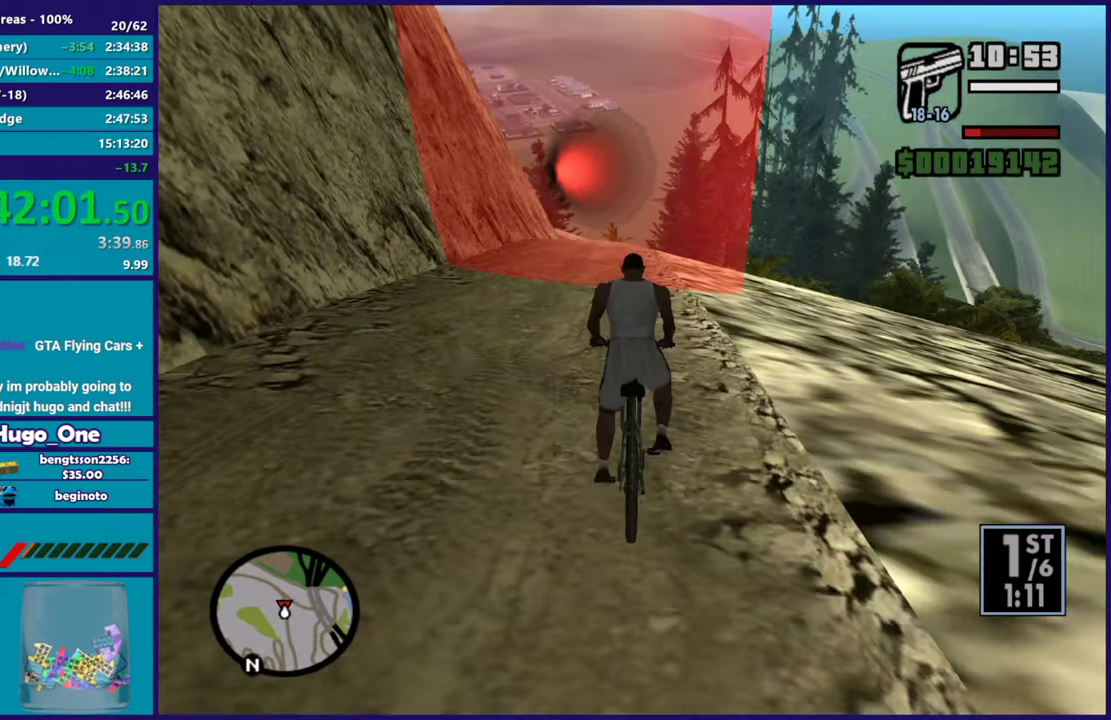
Gameplay with a controller (Xbox layout); each line is a JSON object with the inputs held at the frame after it. "events" lists button and stick changes between this image and that frame as [ms after this image, input, new state], when the widget could be followed in between.
{"buttons": [], "left_stick": "left", "right_stick": "down-left", "events": [[67, "left_stick", "left"], [183, "left_stick", "down-right"], [234, "left_stick", "right"], [334, "left_stick", "center"], [434, "left_stick", "left"]]}
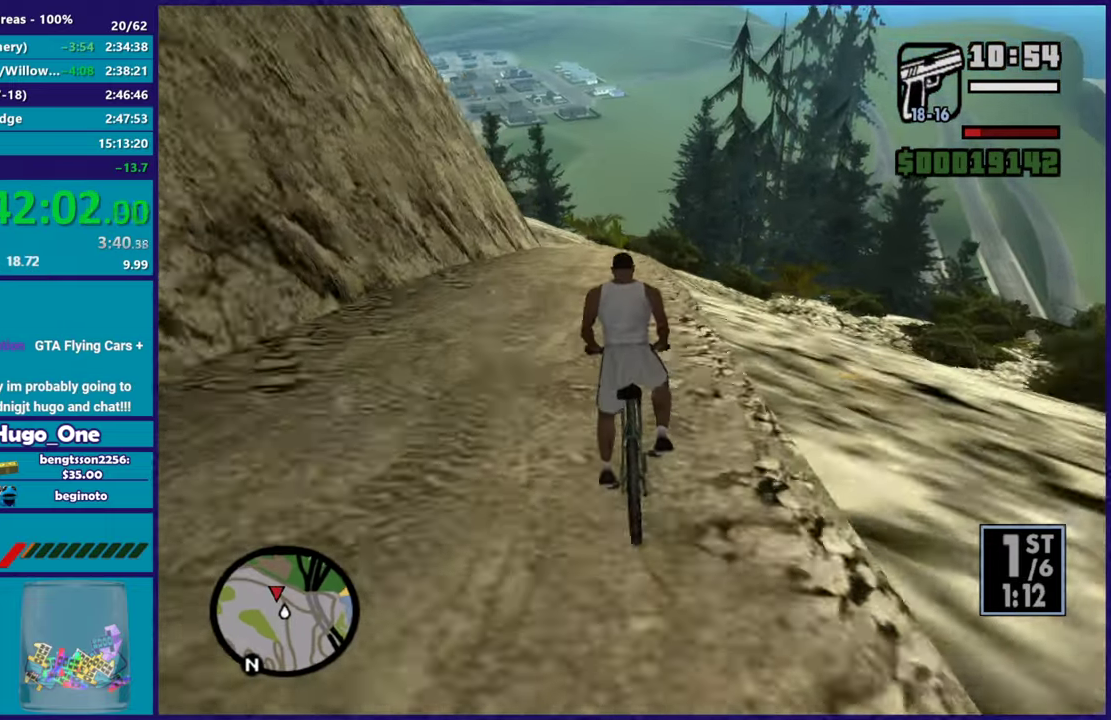
{"buttons": ["L2"], "left_stick": "left", "right_stick": "down-left", "events": [[50, "left_stick", "center"], [117, "left_stick", "right"], [217, "left_stick", "left"], [234, "L2", "down"], [301, "left_stick", "center"], [367, "L2", "up"], [451, "left_stick", "left"], [484, "L2", "down"]]}
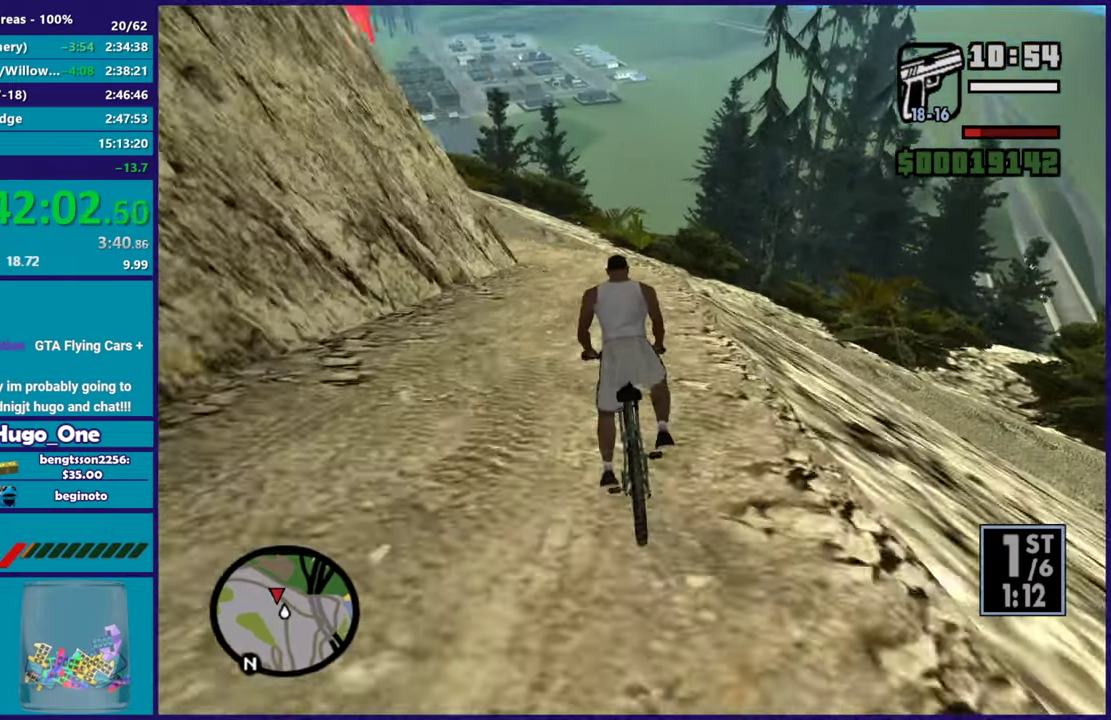
{"buttons": [], "left_stick": "left", "right_stick": "down", "events": [[33, "L2", "up"], [50, "left_stick", "center"], [100, "left_stick", "right"], [183, "left_stick", "left"], [183, "right_stick", "down"], [300, "left_stick", "center"], [400, "left_stick", "left"]]}
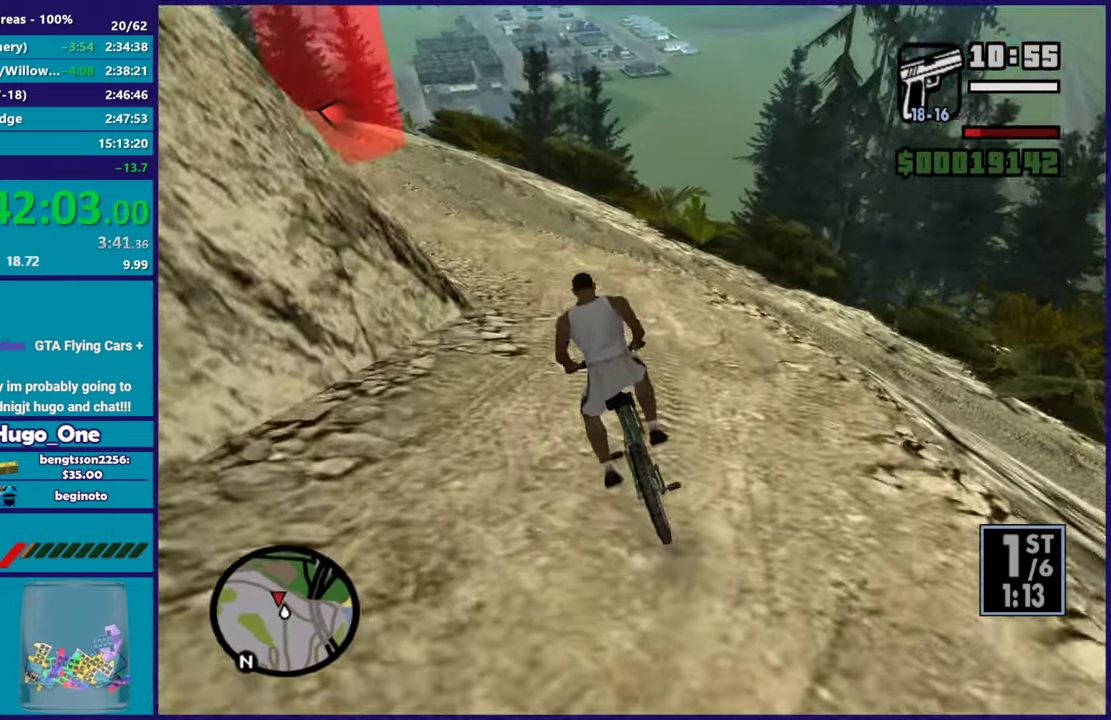
{"buttons": [], "left_stick": "center", "right_stick": "down"}
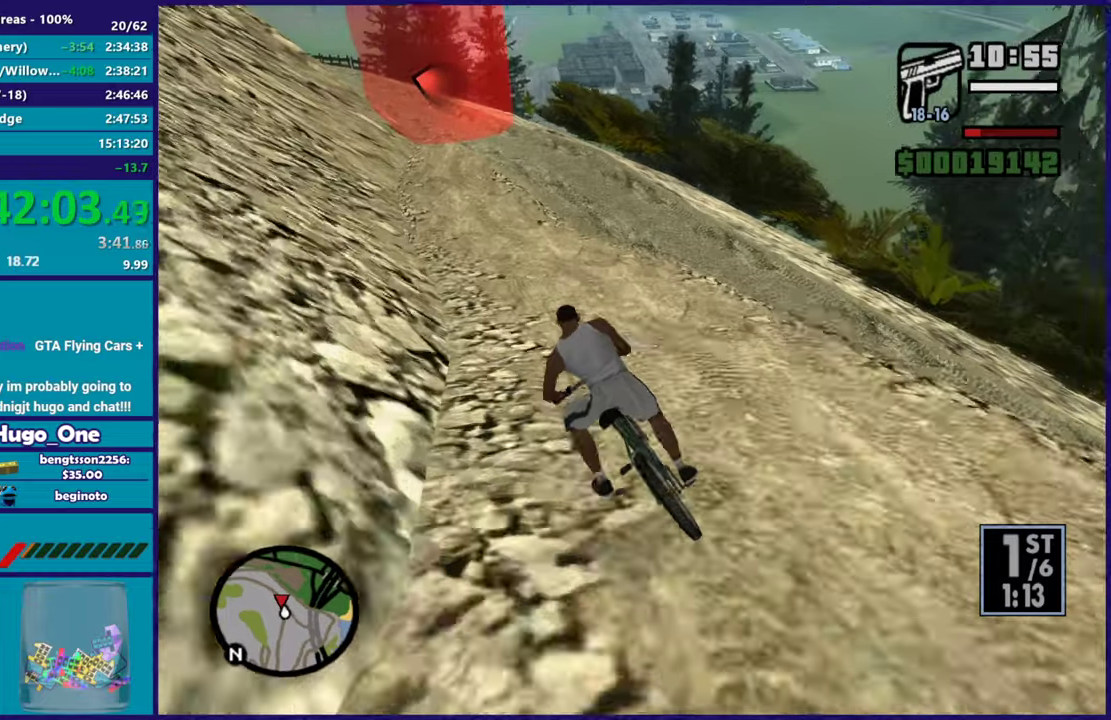
{"buttons": ["R2"], "left_stick": "center", "right_stick": "down"}
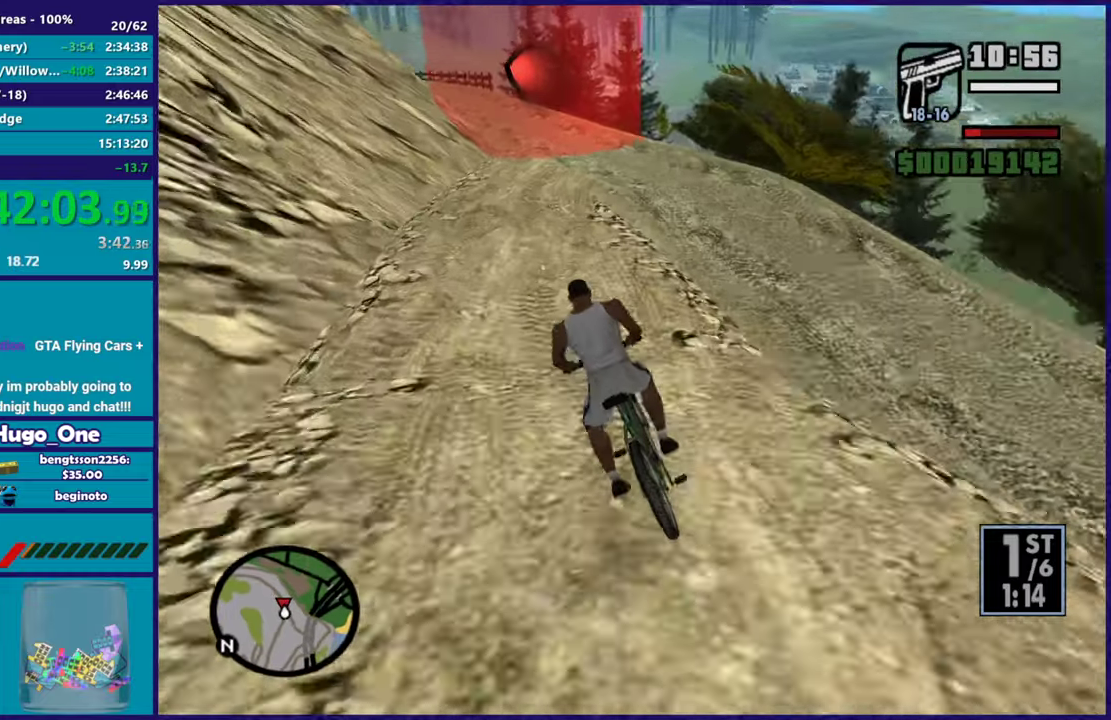
{"buttons": [], "left_stick": "left", "right_stick": "center", "events": [[17, "R2", "up"], [84, "left_stick", "left"], [84, "right_stick", "down-left"], [151, "R2", "down"], [234, "left_stick", "center"], [251, "R2", "up"], [284, "right_stick", "down"], [367, "R2", "down"], [384, "right_stick", "center"], [418, "left_stick", "left"], [451, "R2", "up"]]}
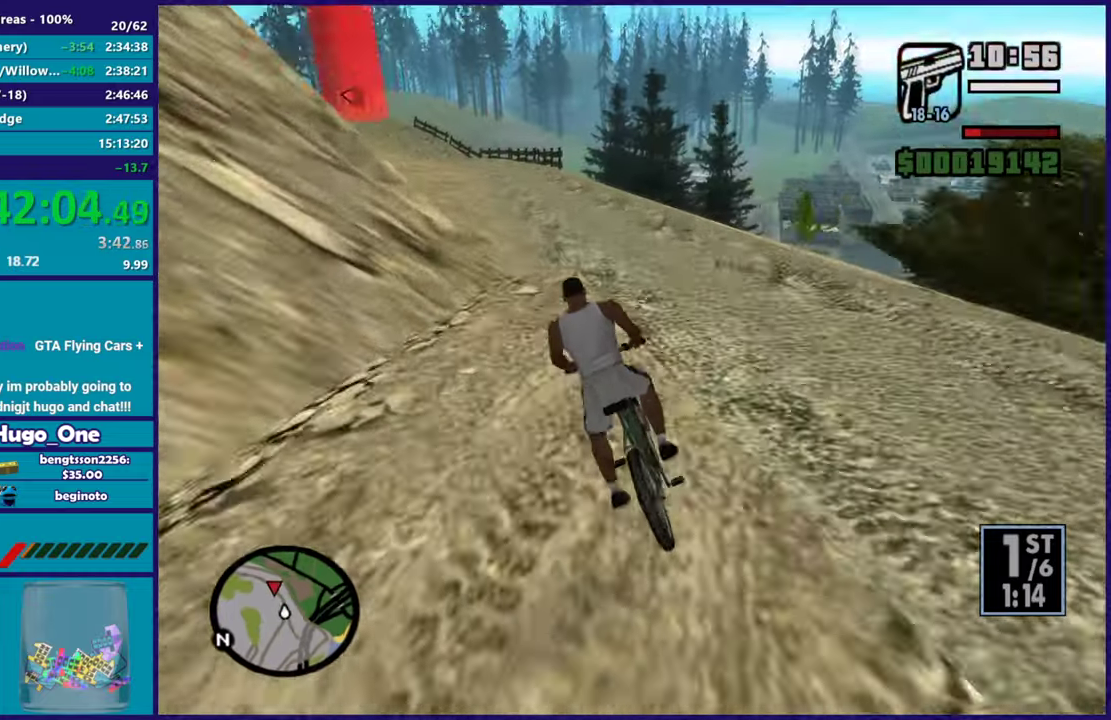
{"buttons": ["R2"], "left_stick": "center", "right_stick": "down-left", "events": [[50, "left_stick", "center"], [67, "R2", "down"], [150, "R2", "up"], [250, "R2", "down"], [250, "left_stick", "left"], [334, "right_stick", "down-left"], [350, "R2", "up"], [400, "left_stick", "center"], [467, "R2", "down"]]}
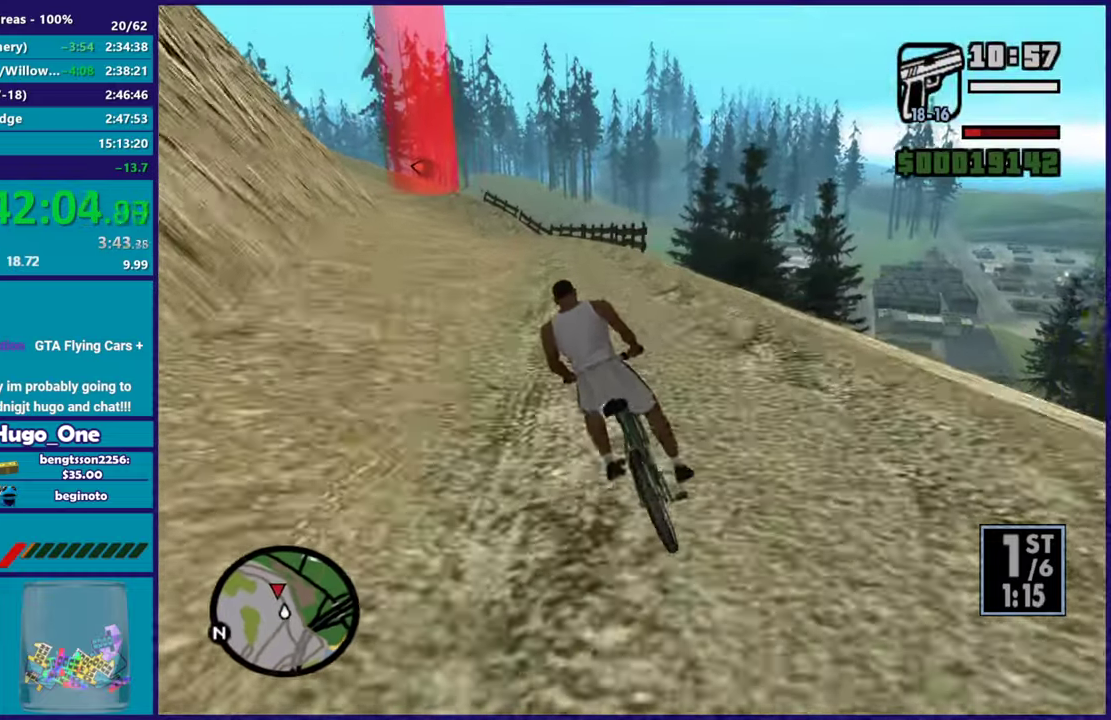
{"buttons": ["R2"], "left_stick": "center", "right_stick": "left", "events": [[67, "R2", "up"], [101, "left_stick", "up-left"], [184, "R2", "down"], [184, "right_stick", "up-left"], [234, "left_stick", "center"], [284, "right_stick", "down-left"], [317, "R2", "up"], [401, "right_stick", "left"], [434, "R2", "down"]]}
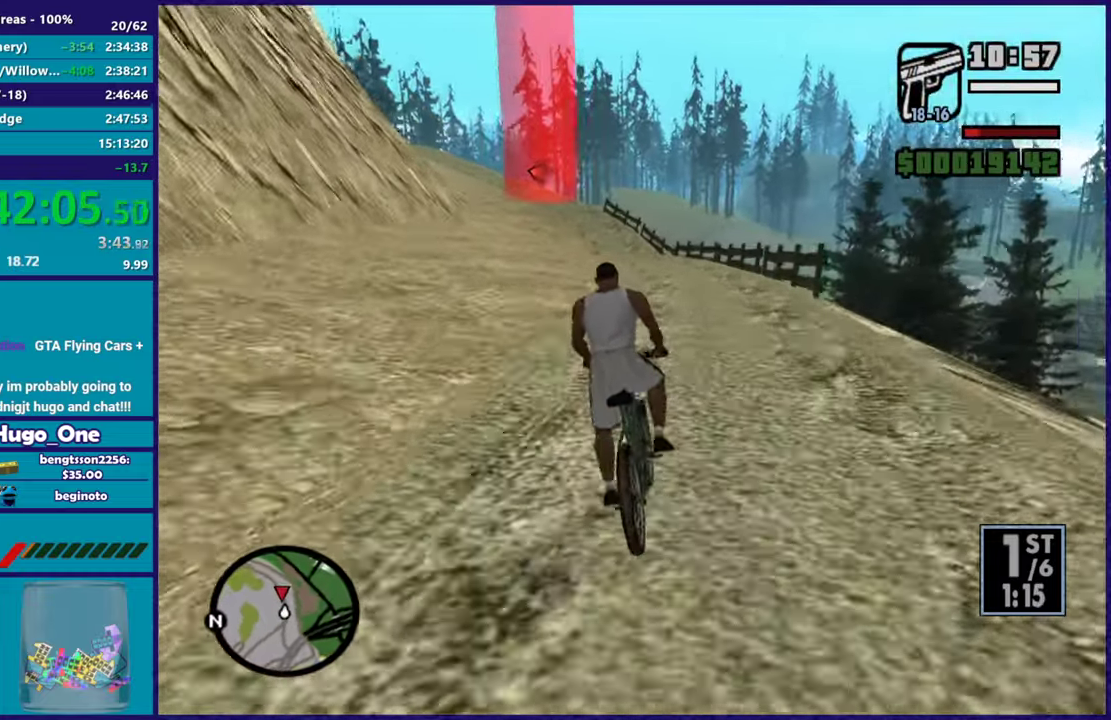
{"buttons": [], "left_stick": "left", "right_stick": "left", "events": [[33, "R2", "up"], [167, "R2", "down"], [250, "R2", "up"], [367, "R2", "down"], [417, "left_stick", "left"], [467, "R2", "up"]]}
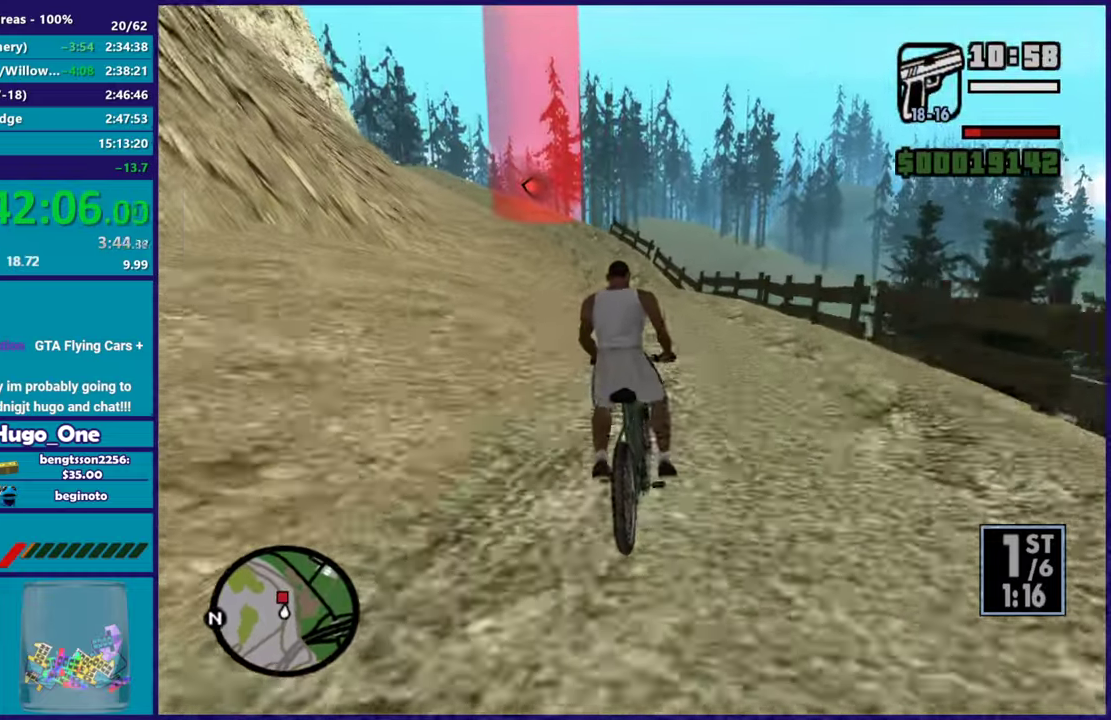
{"buttons": [], "left_stick": "center", "right_stick": "down-left", "events": [[84, "R2", "down"], [84, "right_stick", "up-left"], [117, "left_stick", "up-left"], [167, "left_stick", "center"], [167, "right_stick", "left"], [201, "R2", "up"], [217, "right_stick", "down-left"], [267, "left_stick", "left"], [301, "R2", "down"], [301, "right_stick", "left"], [384, "right_stick", "down-left"], [418, "R2", "up"], [451, "left_stick", "center"]]}
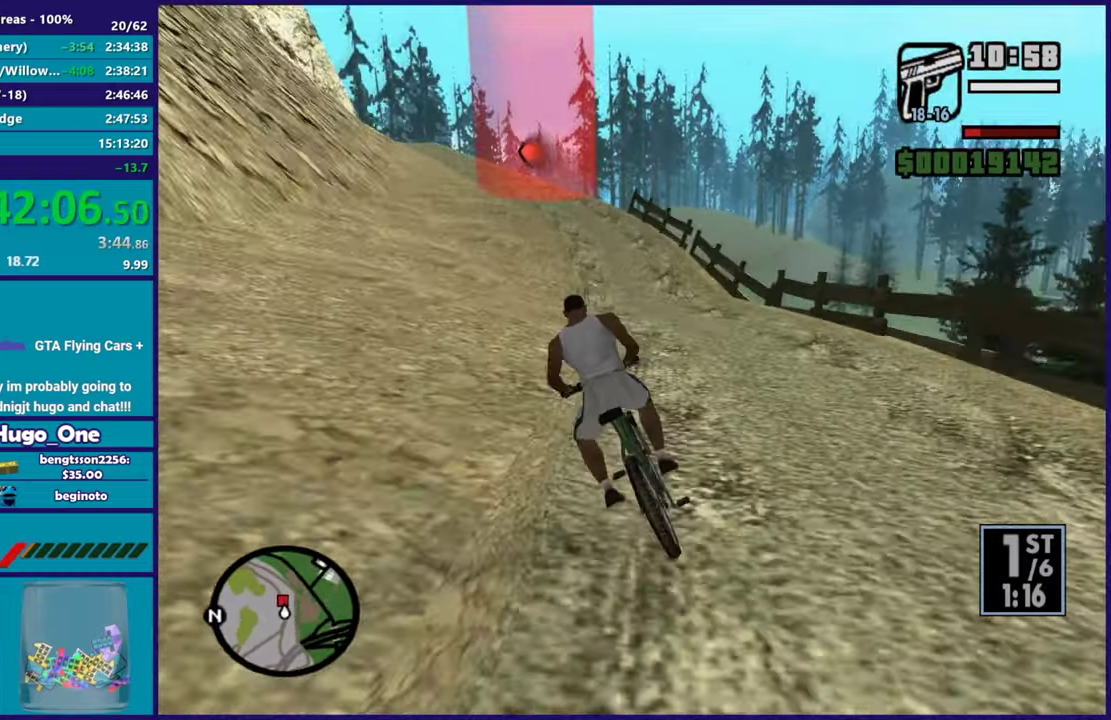
{"buttons": [], "left_stick": "center", "right_stick": "center", "events": [[33, "R2", "down"], [67, "right_stick", "left"], [100, "R2", "up"], [117, "right_stick", "down-left"], [200, "right_stick", "left"], [217, "R2", "down"], [317, "R2", "up"], [417, "R2", "down"], [417, "right_stick", "center"], [500, "R2", "up"]]}
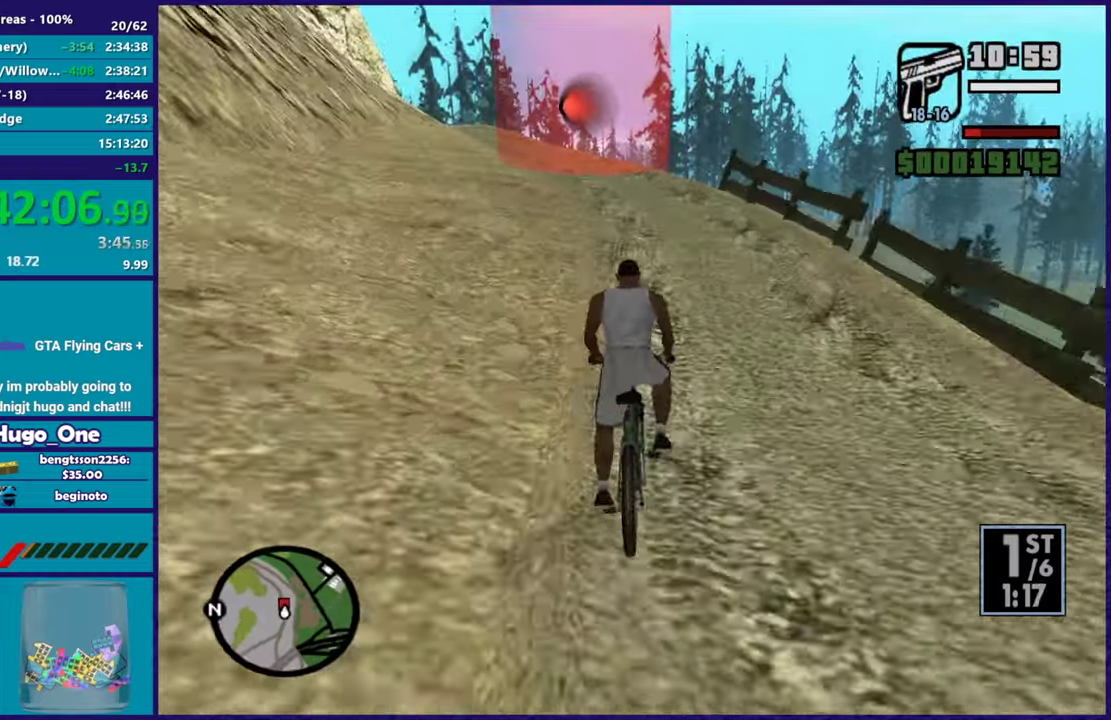
{"buttons": [], "left_stick": "left", "right_stick": "down-left", "events": [[17, "right_stick", "left"], [101, "right_stick", "center"], [134, "R2", "down"], [134, "left_stick", "left"], [234, "R2", "up"], [234, "right_stick", "down-left"], [334, "R2", "down"], [334, "right_stick", "center"], [418, "left_stick", "center"], [418, "right_stick", "down-left"], [434, "R2", "up"], [501, "left_stick", "left"]]}
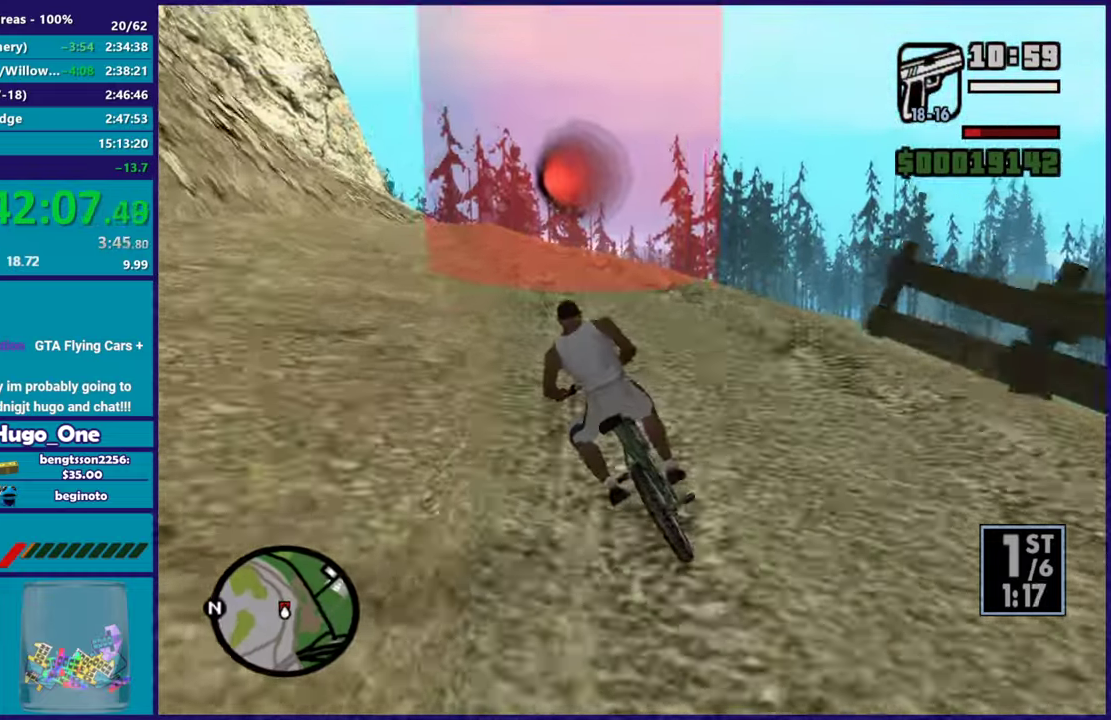
{"buttons": ["R2"], "left_stick": "center", "right_stick": "center", "events": [[17, "right_stick", "center"], [33, "R2", "down"], [117, "R2", "up"], [133, "right_stick", "down-left"], [200, "left_stick", "center"], [217, "R2", "down"], [217, "right_stick", "center"], [317, "R2", "up"], [350, "left_stick", "up-left"], [434, "R2", "down"], [484, "left_stick", "center"]]}
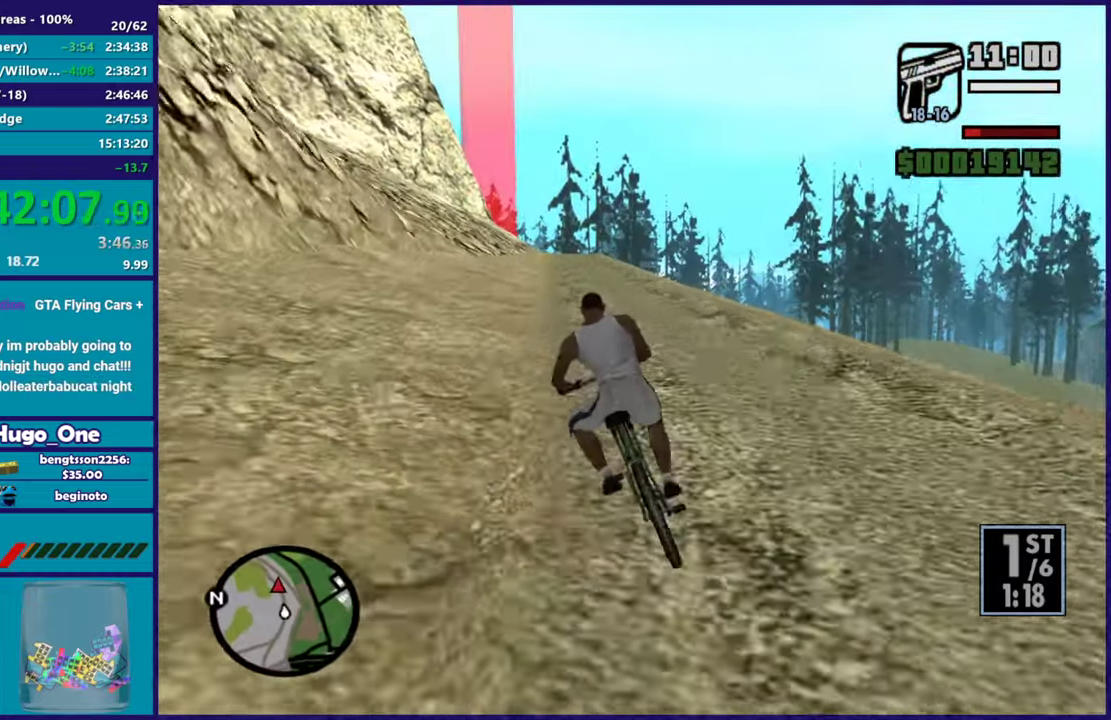
{"buttons": ["R2"], "left_stick": "center", "right_stick": "center", "events": [[17, "R2", "up"], [67, "left_stick", "right"], [151, "R2", "down"], [217, "left_stick", "center"], [251, "R2", "up"], [317, "R2", "down"], [401, "R2", "up"], [501, "R2", "down"]]}
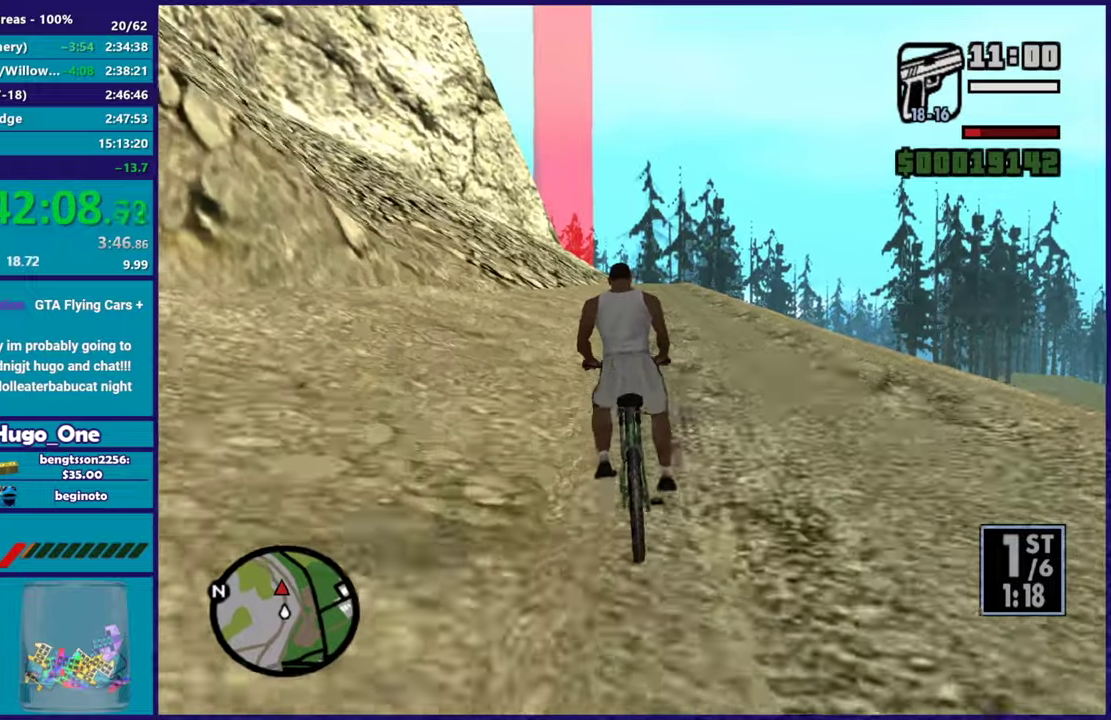
{"buttons": ["R2"], "left_stick": "center", "right_stick": "center", "events": [[150, "left_stick", "right"], [183, "R2", "up"], [284, "R2", "down"], [317, "left_stick", "center"], [350, "R2", "up"], [434, "R2", "down"]]}
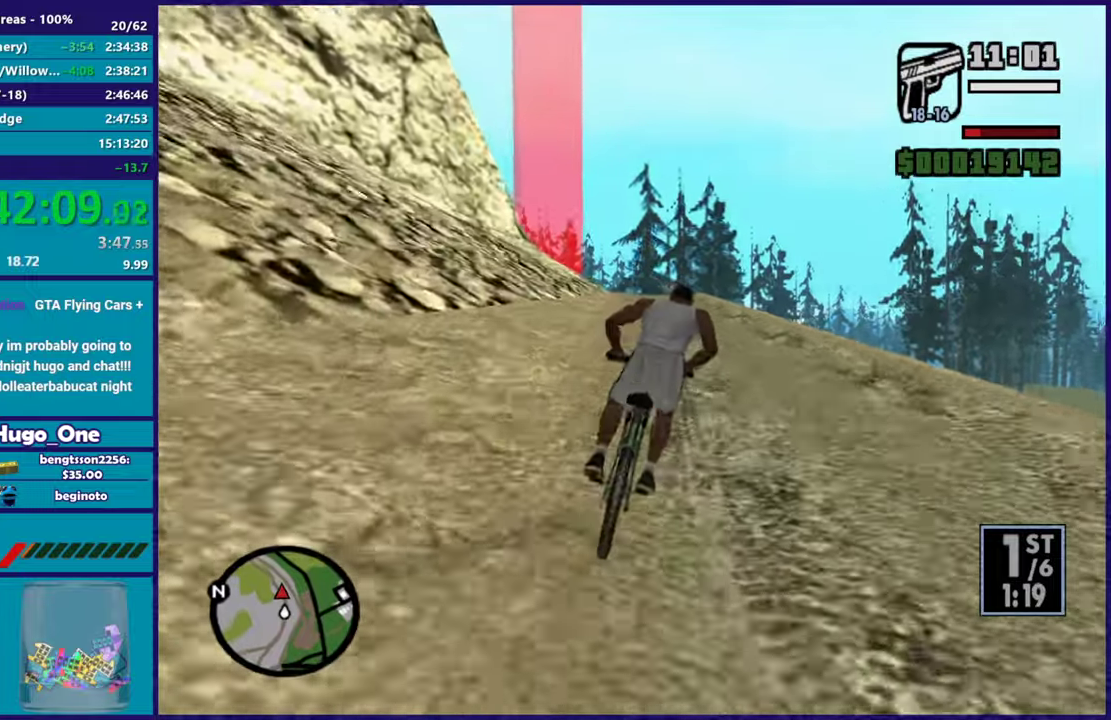
{"buttons": [], "left_stick": "center", "right_stick": "down-left", "events": [[34, "R2", "up"], [101, "R2", "down"], [134, "left_stick", "up-left"], [184, "R2", "up"], [284, "R2", "down"], [284, "left_stick", "center"], [484, "R2", "up"], [501, "right_stick", "down-left"]]}
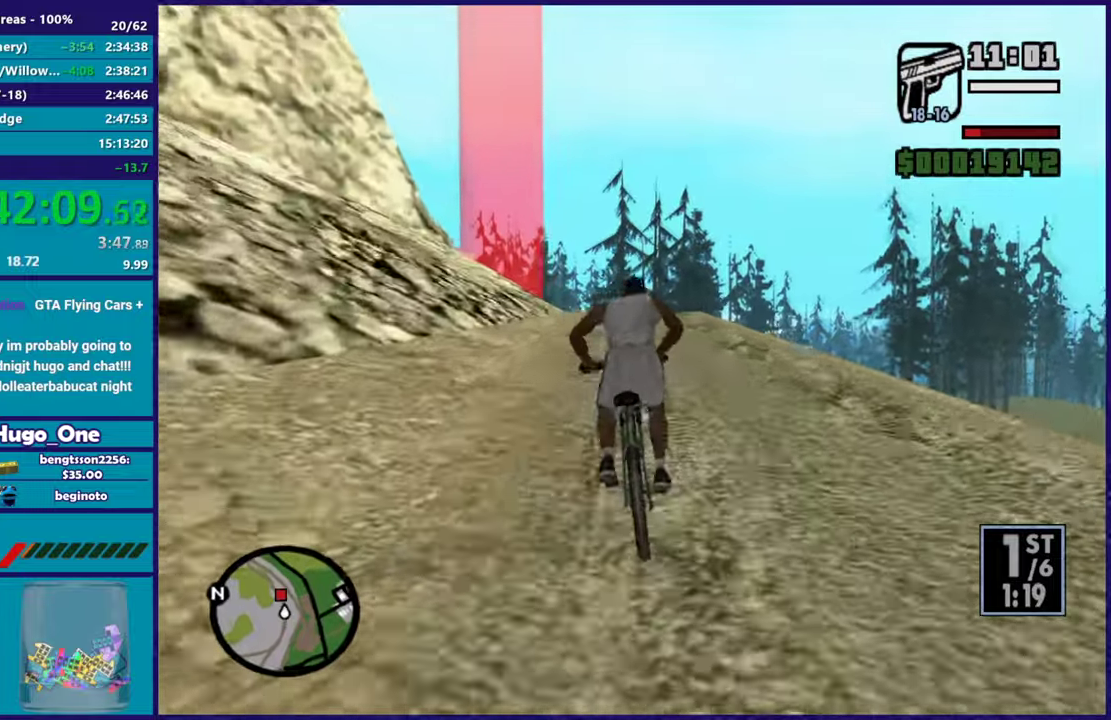
{"buttons": [], "left_stick": "left", "right_stick": "down-left", "events": [[117, "right_stick", "left"], [234, "right_stick", "down-left"], [384, "left_stick", "left"]]}
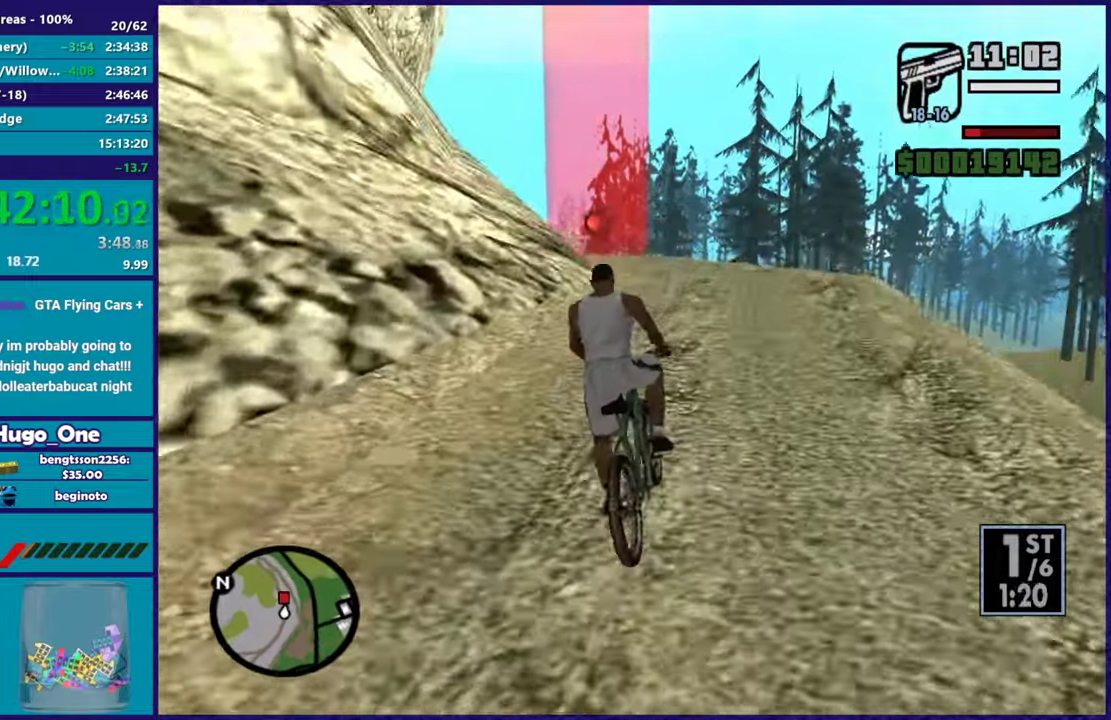
{"buttons": [], "left_stick": "center", "right_stick": "center", "events": [[50, "left_stick", "center"], [117, "R2", "down"], [151, "right_stick", "center"], [201, "R2", "up"], [234, "left_stick", "left"], [317, "R2", "down"], [418, "R2", "up"], [418, "left_stick", "center"]]}
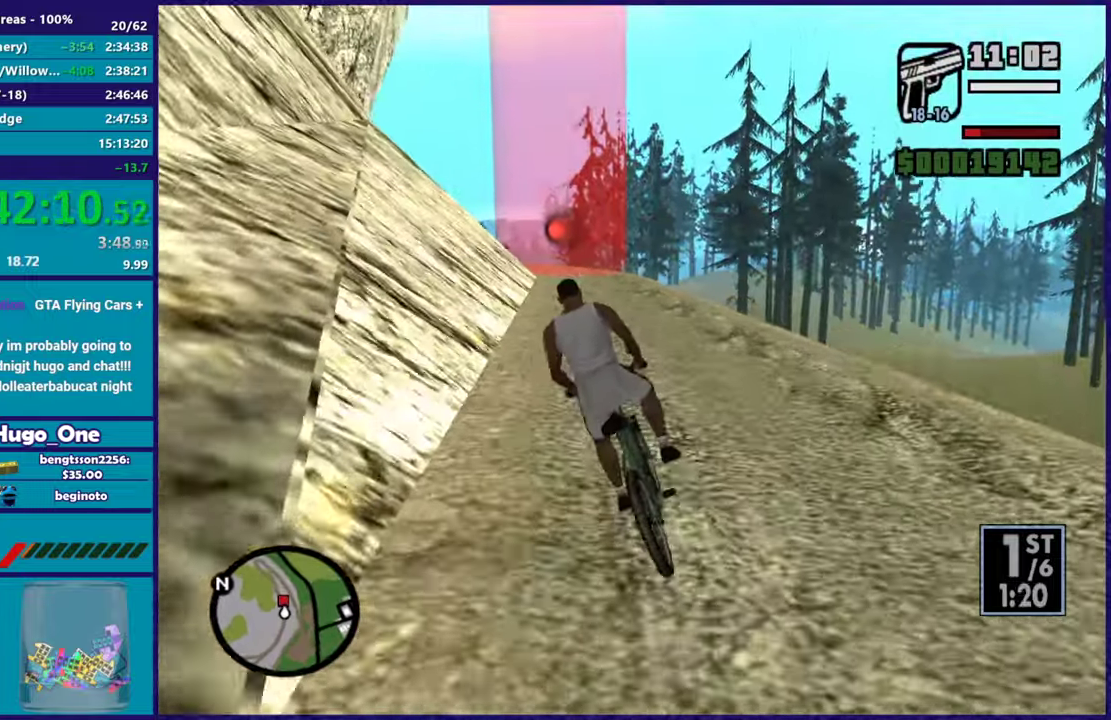
{"buttons": ["R2"], "left_stick": "center", "right_stick": "center", "events": [[33, "R2", "down"], [100, "R2", "up"], [200, "left_stick", "up-left"], [217, "R2", "down"], [317, "R2", "up"], [350, "left_stick", "center"], [400, "R2", "down"]]}
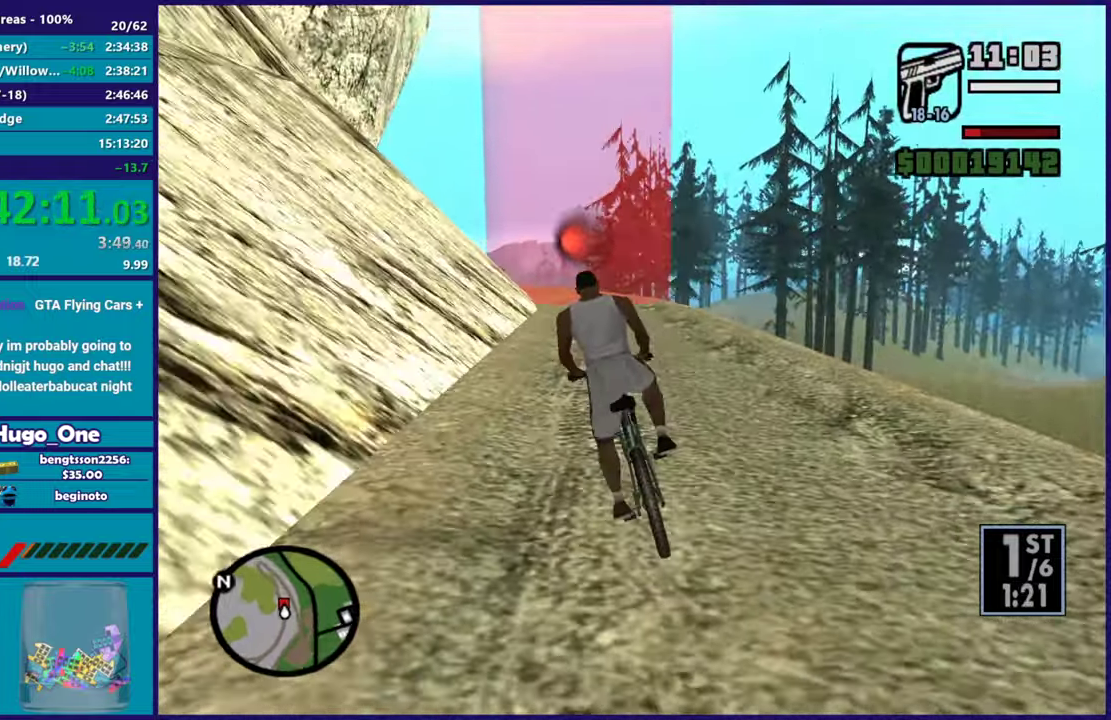
{"buttons": [], "left_stick": "center", "right_stick": "center", "events": [[17, "R2", "up"], [101, "R2", "down"], [201, "R2", "up"], [301, "R2", "down"], [301, "left_stick", "left"], [401, "R2", "up"], [451, "left_stick", "center"]]}
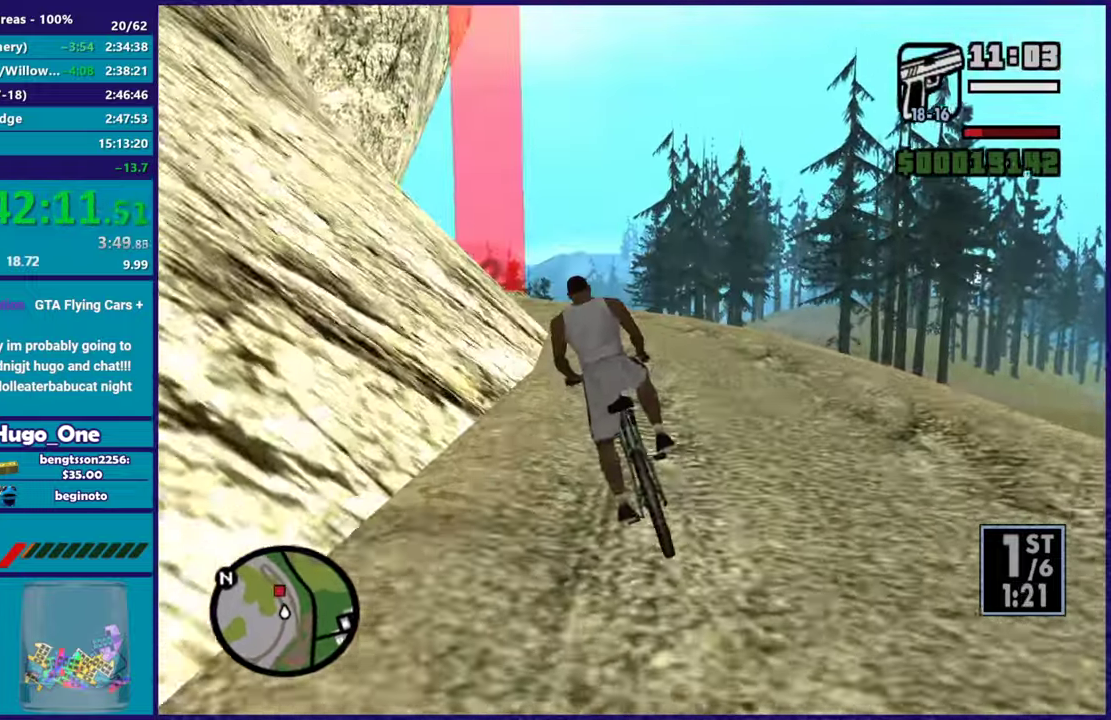
{"buttons": ["R2"], "left_stick": "center", "right_stick": "center", "events": [[17, "R2", "down"], [83, "R2", "up"], [200, "R2", "down"], [284, "left_stick", "left"], [317, "R2", "up"], [417, "R2", "down"], [500, "left_stick", "center"]]}
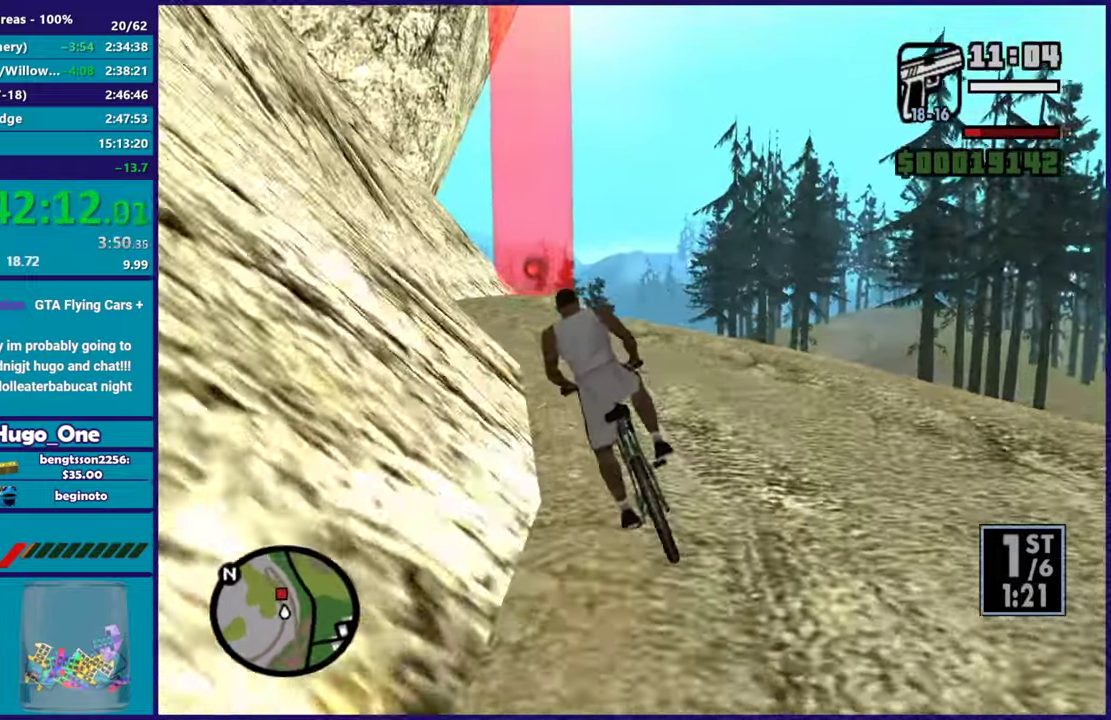
{"buttons": [], "left_stick": "center", "right_stick": "down", "events": [[17, "R2", "up"], [67, "left_stick", "left"], [134, "R2", "down"], [234, "R2", "up"], [251, "left_stick", "right"], [334, "R2", "down"], [434, "left_stick", "center"], [451, "R2", "up"], [468, "right_stick", "down"]]}
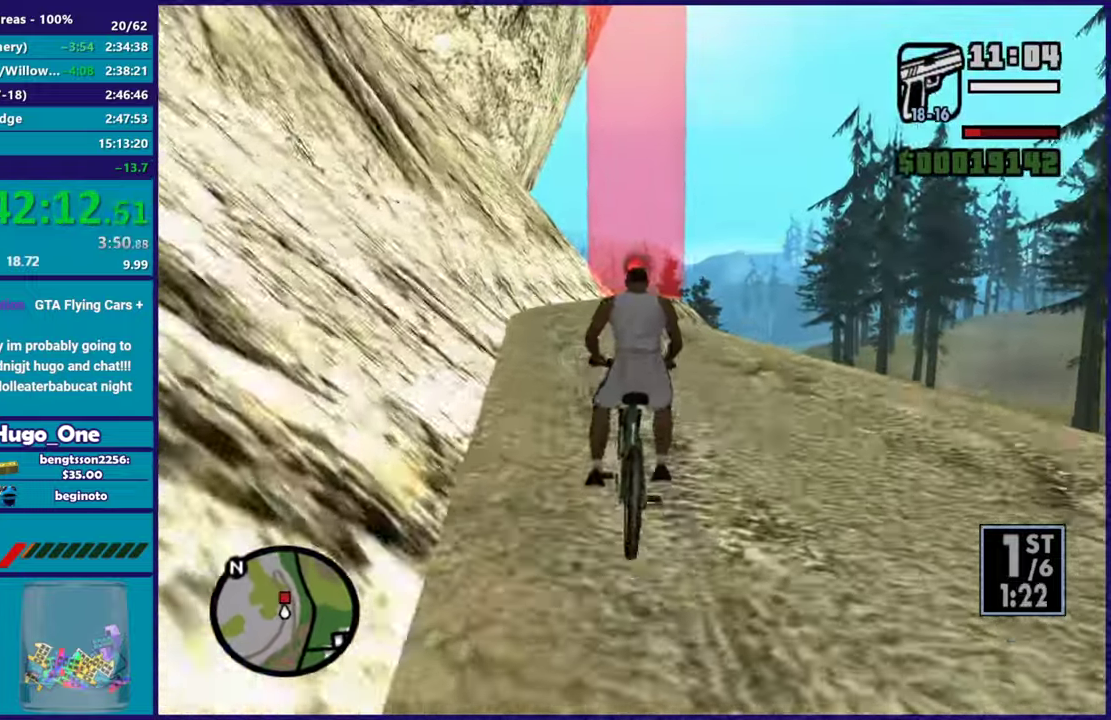
{"buttons": ["R2"], "left_stick": "center", "right_stick": "down", "events": [[50, "R2", "down"], [150, "R2", "up"], [250, "R2", "down"], [250, "left_stick", "right"], [367, "R2", "up"], [400, "left_stick", "center"], [450, "R2", "down"]]}
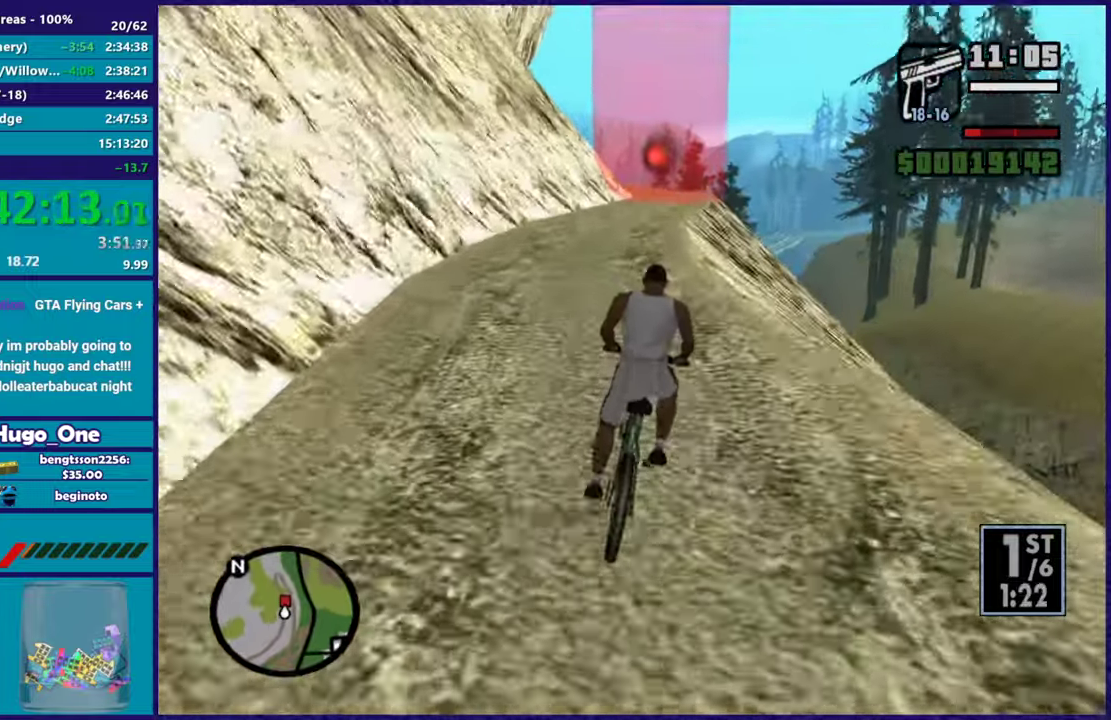
{"buttons": ["R2"], "left_stick": "right", "right_stick": "down", "events": [[17, "right_stick", "down-right"], [84, "R2", "up"], [151, "right_stick", "down"], [184, "R2", "down"], [217, "right_stick", "center"], [301, "R2", "up"], [301, "right_stick", "down"], [401, "R2", "down"], [484, "left_stick", "right"]]}
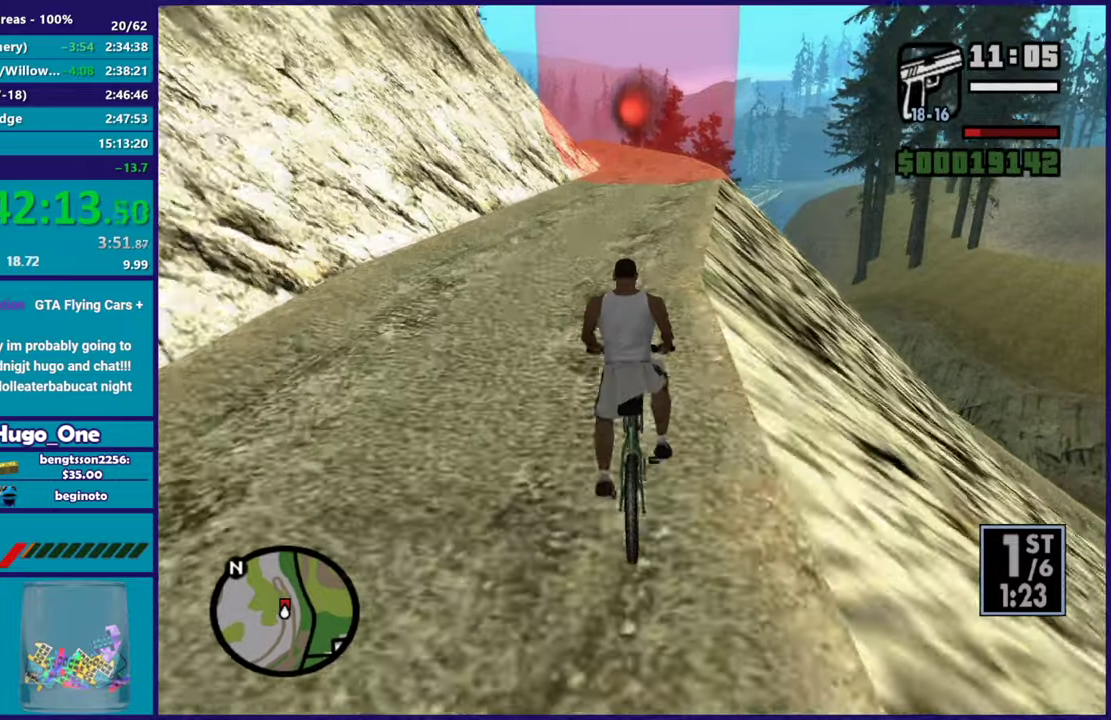
{"buttons": [], "left_stick": "center", "right_stick": "down-left", "events": [[17, "R2", "up"], [67, "right_stick", "down-left"], [83, "left_stick", "center"], [100, "R2", "down"], [217, "R2", "up"], [334, "R2", "down"], [450, "R2", "up"]]}
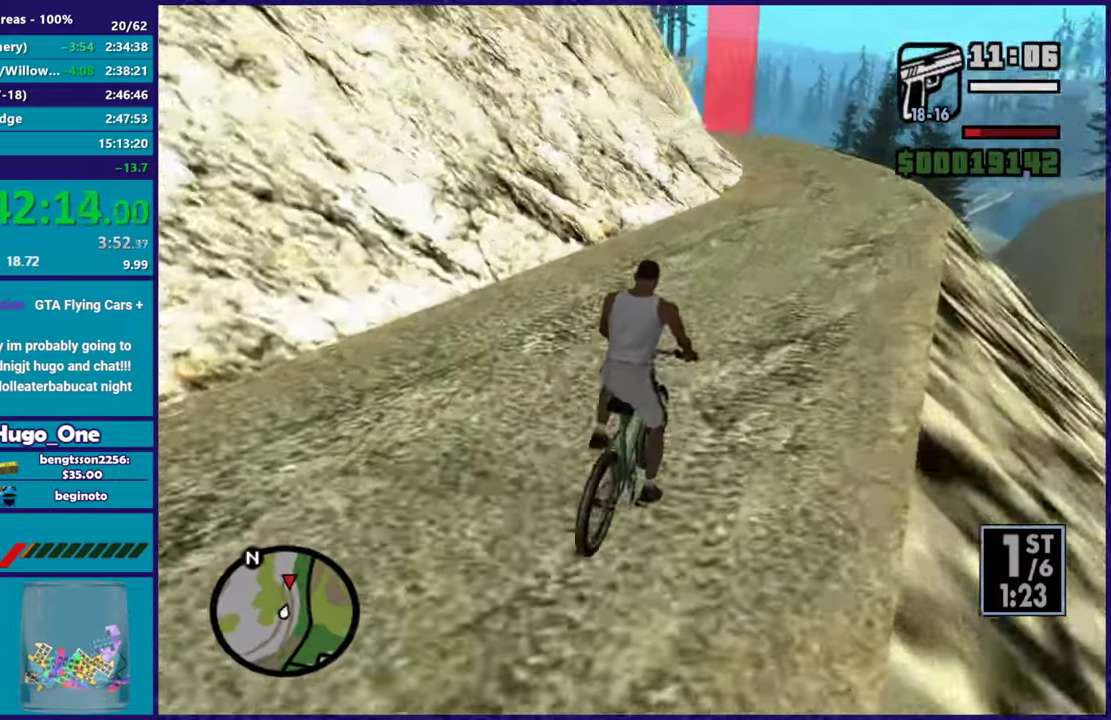
{"buttons": ["R2"], "left_stick": "center", "right_stick": "down", "events": [[301, "left_stick", "left"], [451, "right_stick", "down"], [501, "R2", "down"], [501, "left_stick", "center"]]}
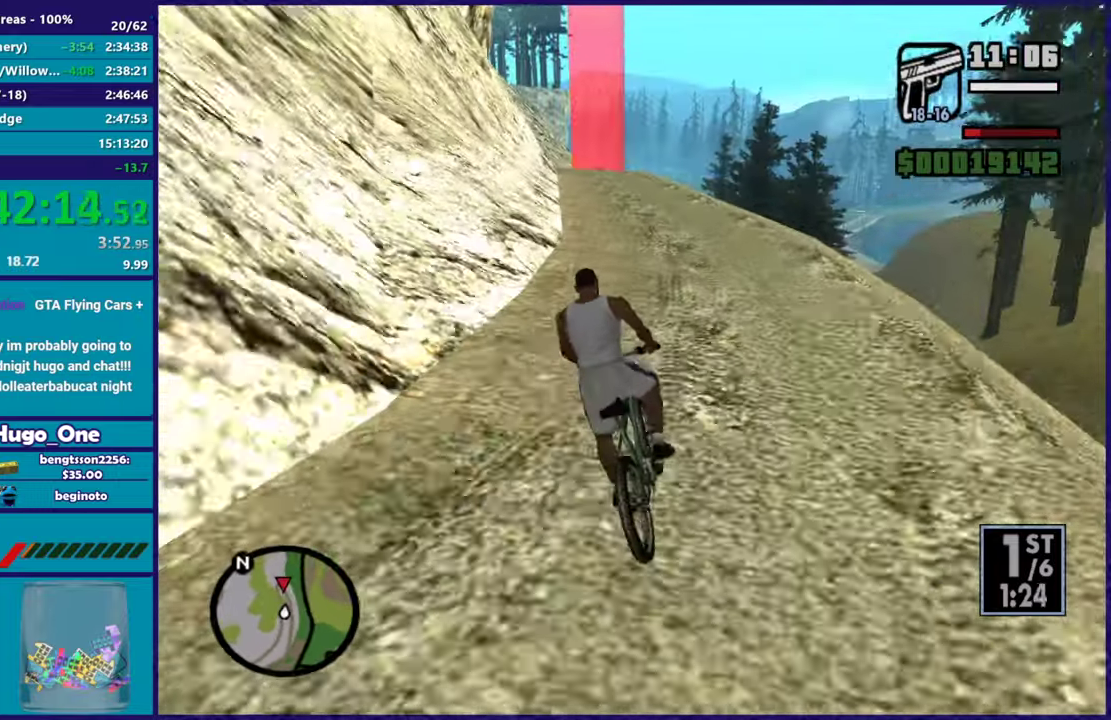
{"buttons": ["R2"], "left_stick": "up-left", "right_stick": "center", "events": [[83, "R2", "up"], [83, "left_stick", "left"], [183, "R2", "down"], [183, "right_stick", "center"], [250, "left_stick", "up-left"], [284, "R2", "up"], [317, "left_stick", "center"], [417, "R2", "down"], [467, "left_stick", "up-left"]]}
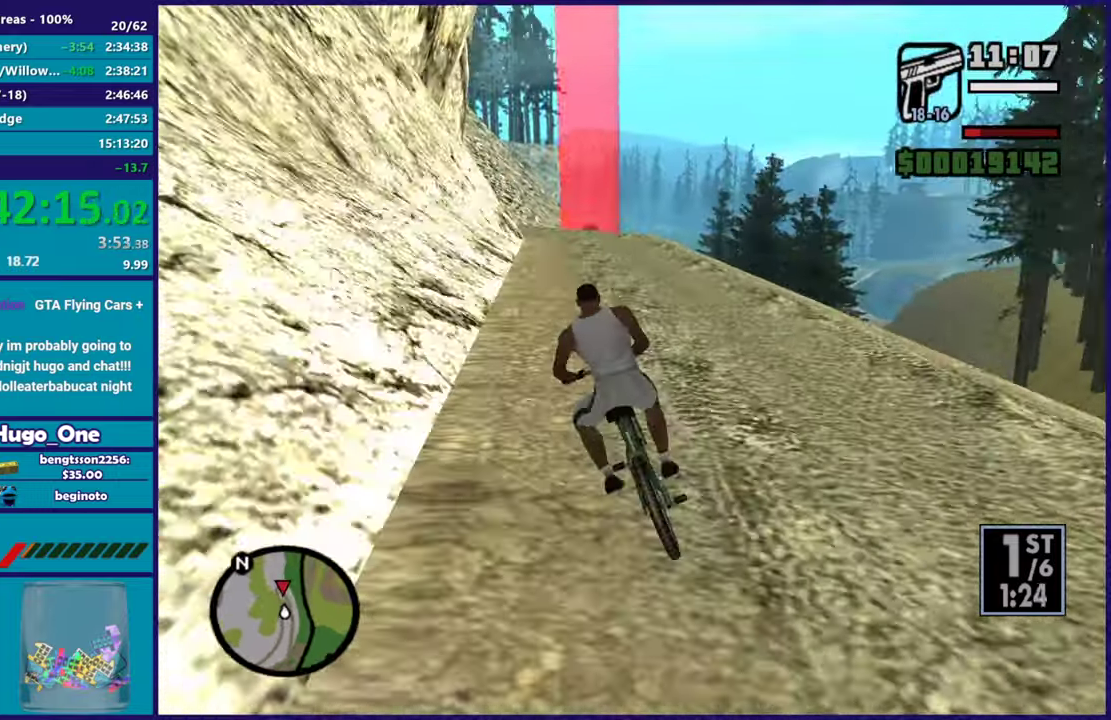
{"buttons": ["R2"], "left_stick": "center", "right_stick": "center", "events": [[34, "R2", "up"], [34, "right_stick", "down"], [101, "left_stick", "right"], [117, "right_stick", "center"], [167, "R2", "down"], [167, "right_stick", "down"], [251, "left_stick", "center"], [284, "R2", "up"], [334, "left_stick", "up-left"], [418, "R2", "down"], [468, "right_stick", "center"], [501, "left_stick", "center"]]}
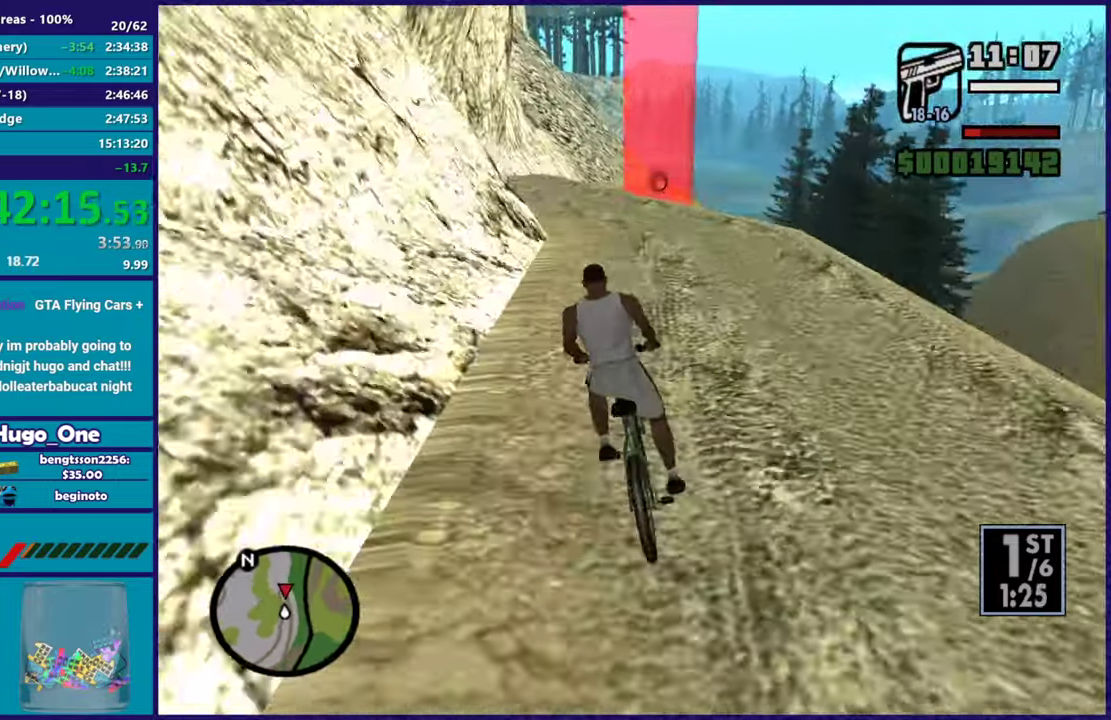
{"buttons": [], "left_stick": "left", "right_stick": "down", "events": [[33, "R2", "up"], [150, "R2", "down"], [183, "left_stick", "up-left"], [267, "R2", "up"], [300, "right_stick", "down"], [334, "left_stick", "center"], [417, "left_stick", "left"]]}